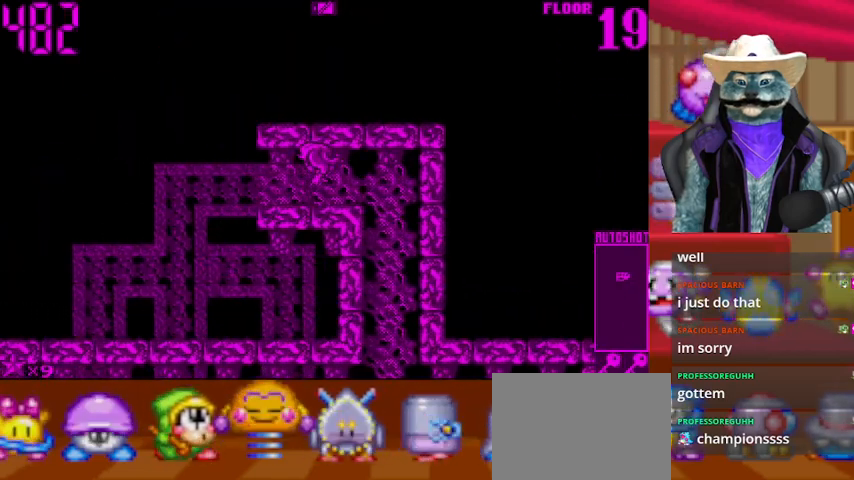
Gameplay with a controller (Xbox layout); each line is a JSON object with the inputs held at the frame after it. "events" lists button and stick changes between this image and that frame as [ms after this image, input, new state], when the widget could be followed in between. Not read: L2 R2 R3.
{"buttons": ["DPAD_LEFT"], "left_stick": "center", "right_stick": "center", "events": []}
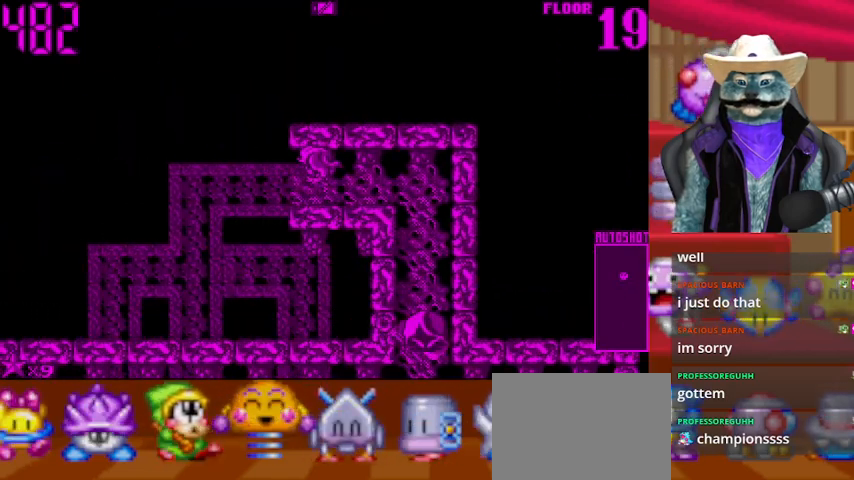
{"buttons": ["DPAD_LEFT"], "left_stick": "center", "right_stick": "center", "events": []}
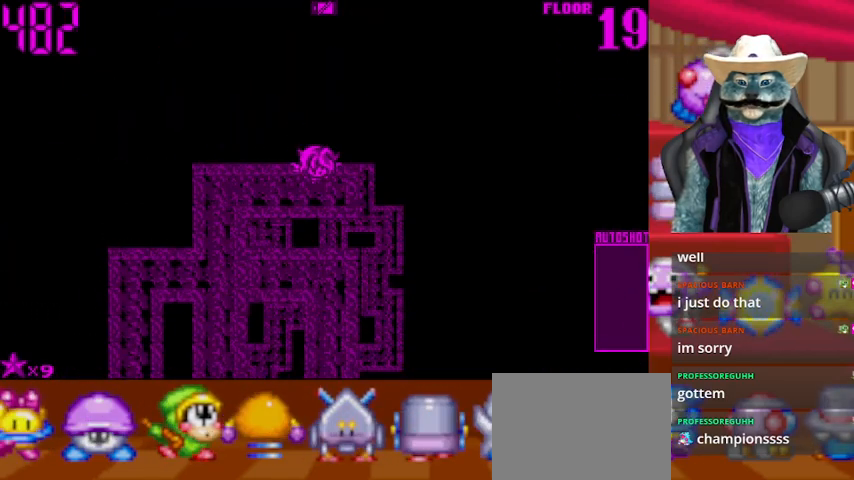
{"buttons": [], "left_stick": "center", "right_stick": "center", "events": [[42, "DPAD_LEFT", "up"]]}
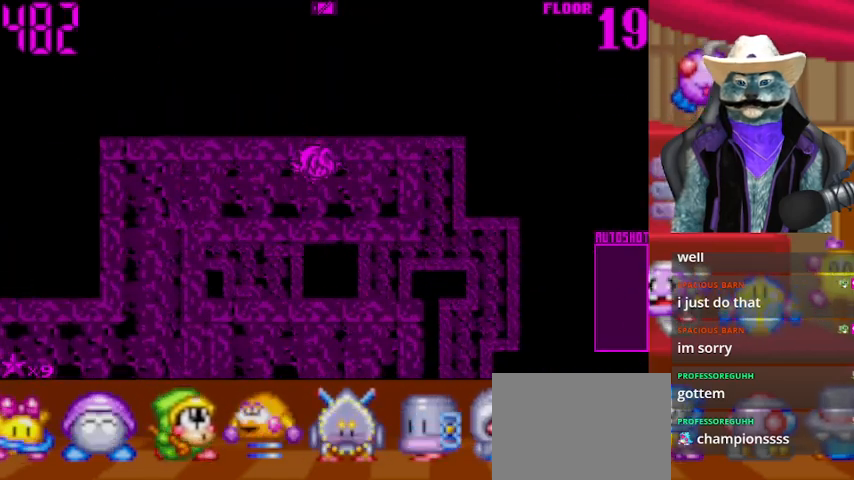
{"buttons": ["DPAD_LEFT"], "left_stick": "center", "right_stick": "center", "events": [[292, "DPAD_LEFT", "down"]]}
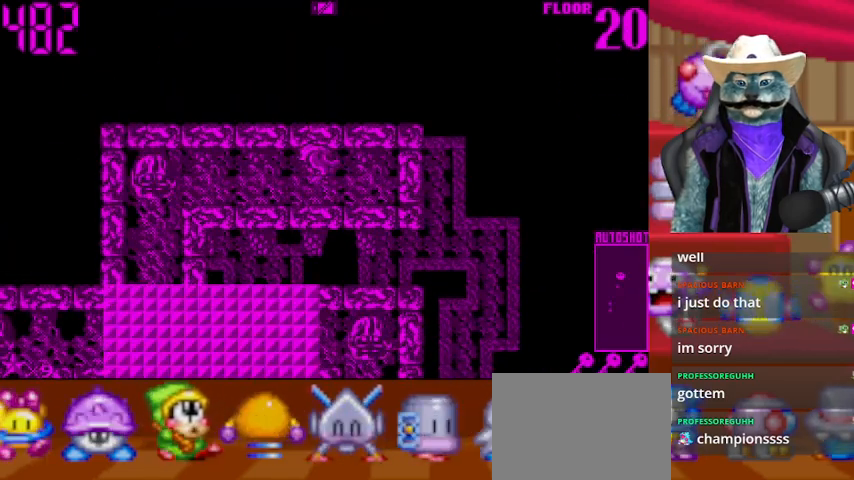
{"buttons": [], "left_stick": "center", "right_stick": "center", "events": [[334, "right_stick", "left"], [417, "DPAD_LEFT", "up"], [459, "right_stick", "center"]]}
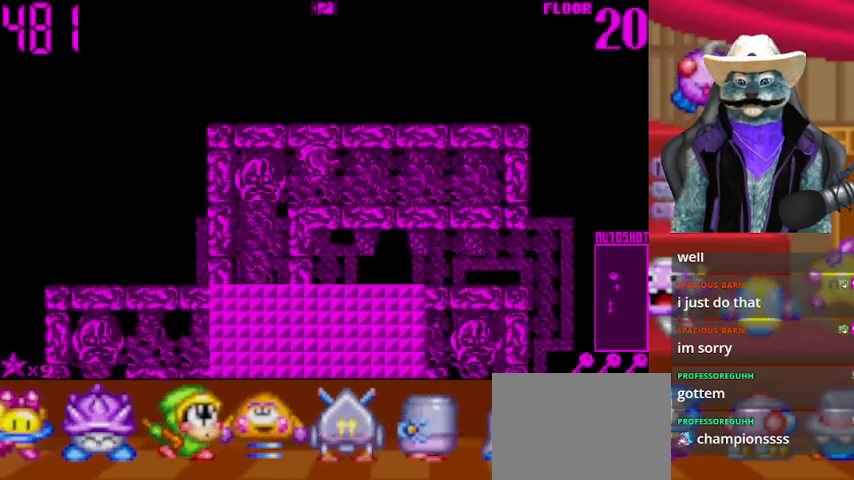
{"buttons": ["DPAD_LEFT"], "left_stick": "center", "right_stick": "center", "events": [[292, "DPAD_LEFT", "down"]]}
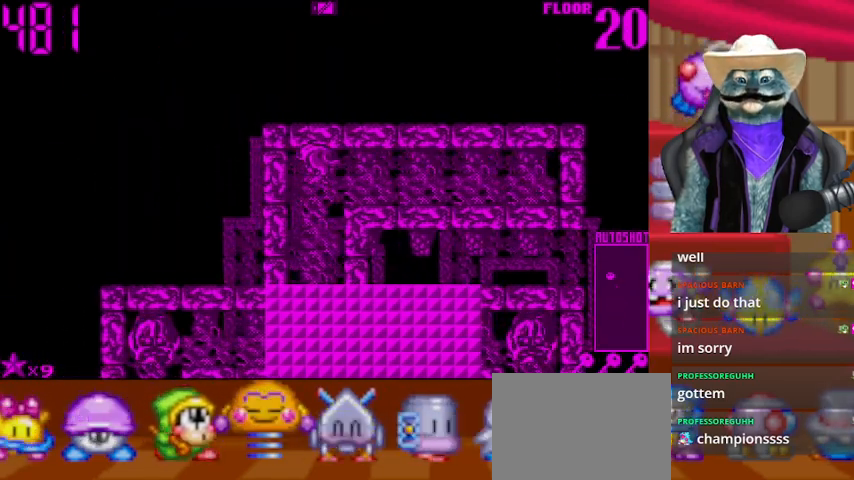
{"buttons": ["DPAD_DOWN"], "left_stick": "center", "right_stick": "center", "events": [[42, "DPAD_DOWN", "down"], [42, "DPAD_LEFT", "up"]]}
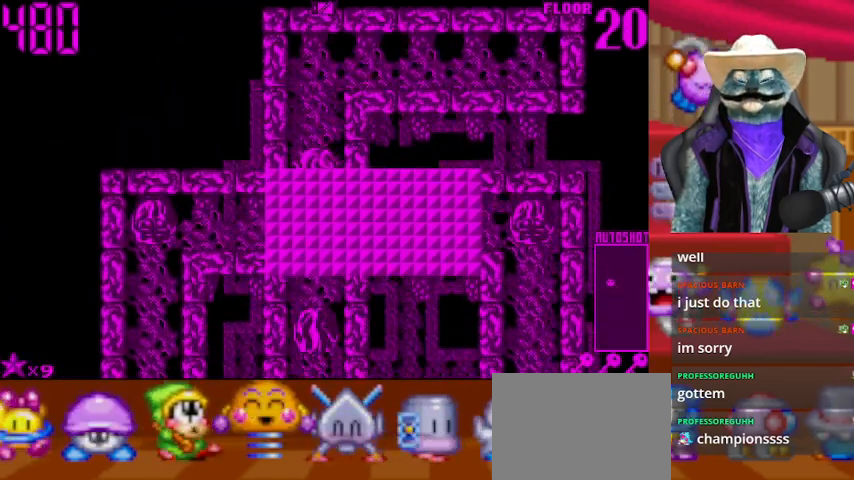
{"buttons": [], "left_stick": "center", "right_stick": "down-left", "events": [[417, "DPAD_DOWN", "up"], [417, "right_stick", "down-left"]]}
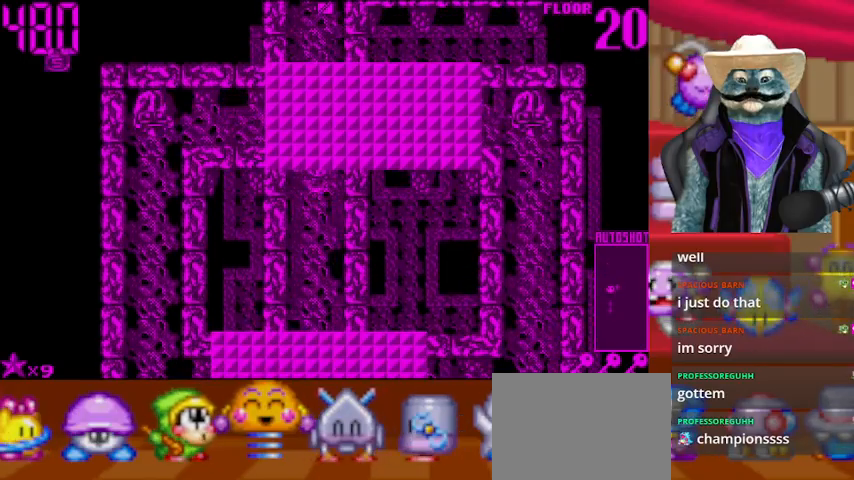
{"buttons": ["DPAD_DOWN"], "left_stick": "center", "right_stick": "center", "events": [[125, "right_stick", "center"], [292, "DPAD_DOWN", "down"]]}
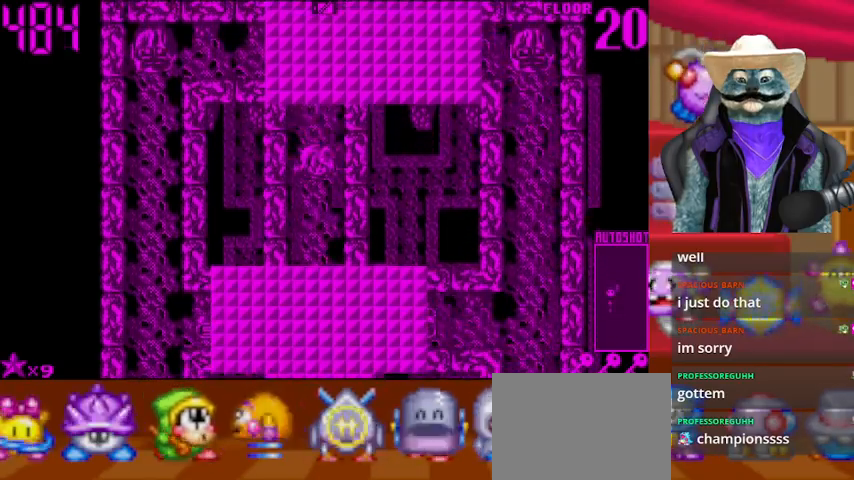
{"buttons": ["DPAD_DOWN"], "left_stick": "center", "right_stick": "center", "events": []}
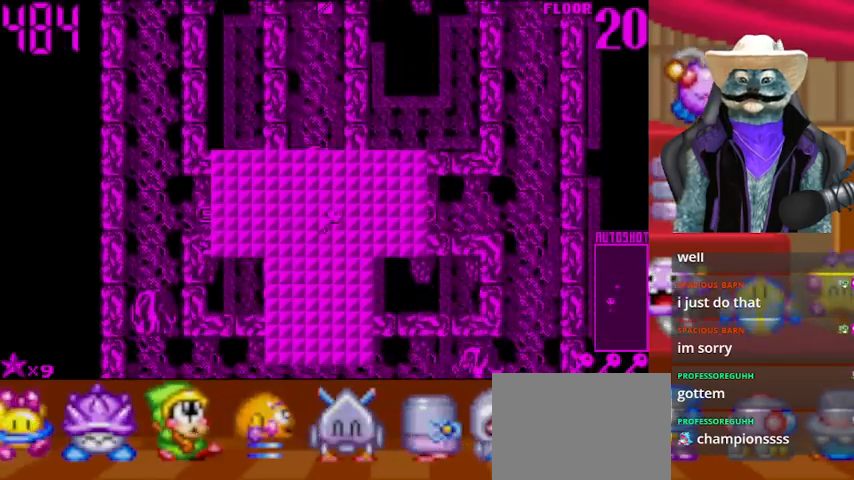
{"buttons": ["DPAD_UP"], "left_stick": "center", "right_stick": "center", "events": [[251, "DPAD_DOWN", "up"], [334, "DPAD_UP", "down"]]}
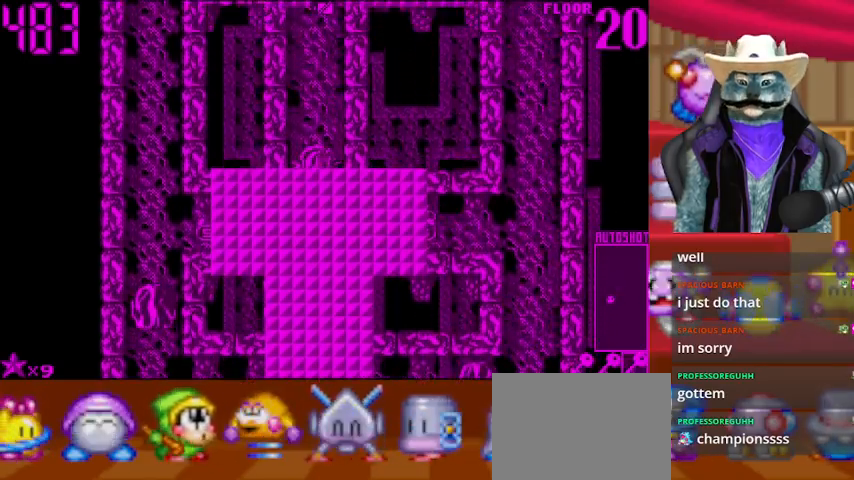
{"buttons": ["DPAD_UP"], "left_stick": "center", "right_stick": "center", "events": []}
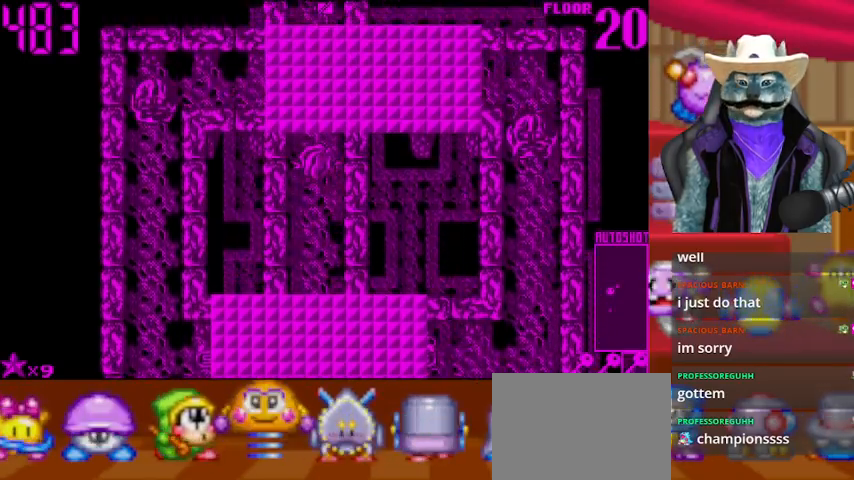
{"buttons": ["DPAD_LEFT"], "left_stick": "center", "right_stick": "center", "events": [[251, "DPAD_LEFT", "down"], [292, "DPAD_UP", "up"]]}
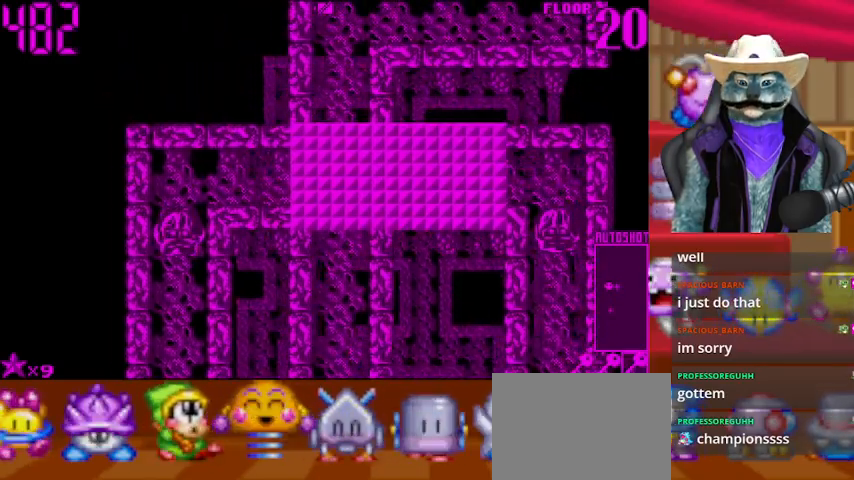
{"buttons": ["DPAD_LEFT"], "left_stick": "center", "right_stick": "down", "events": [[459, "right_stick", "down"]]}
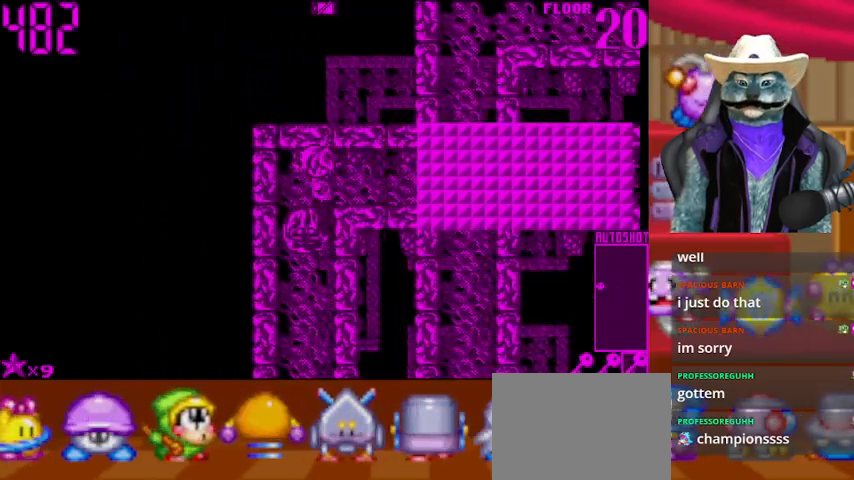
{"buttons": ["DPAD_DOWN"], "left_stick": "center", "right_stick": "center", "events": [[167, "DPAD_DOWN", "down"], [167, "DPAD_LEFT", "up"], [167, "right_stick", "center"]]}
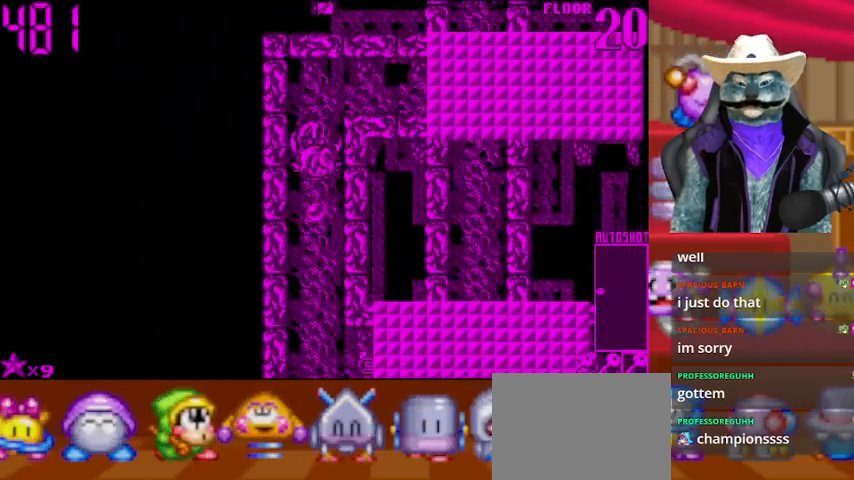
{"buttons": ["DPAD_DOWN"], "left_stick": "center", "right_stick": "center", "events": []}
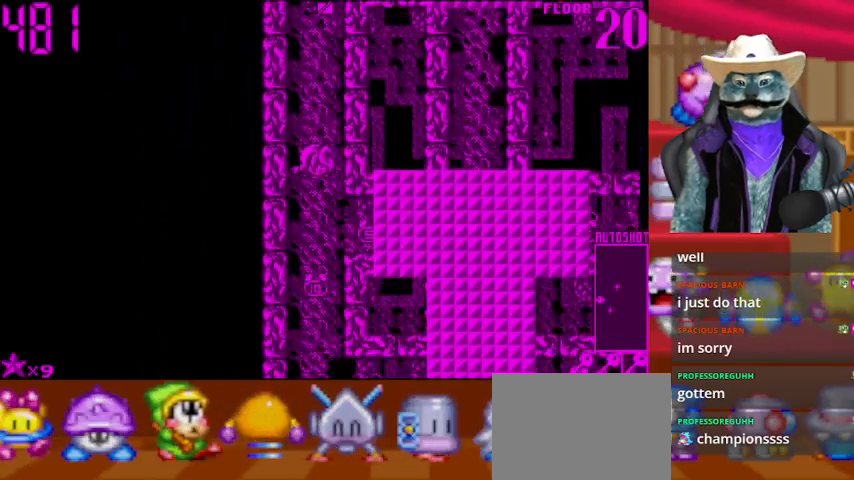
{"buttons": ["DPAD_RIGHT"], "left_stick": "center", "right_stick": "center", "events": [[292, "DPAD_DOWN", "up"], [292, "DPAD_RIGHT", "down"]]}
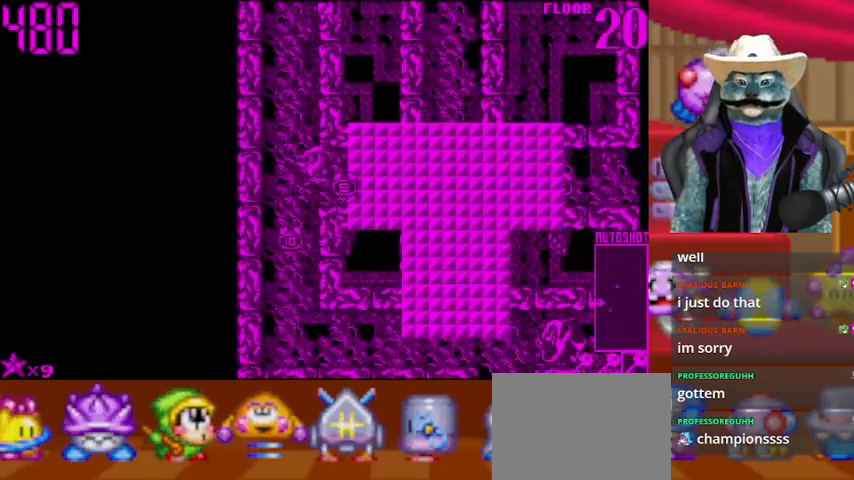
{"buttons": ["DPAD_LEFT"], "left_stick": "center", "right_stick": "center", "events": [[375, "DPAD_RIGHT", "up"], [459, "DPAD_LEFT", "down"]]}
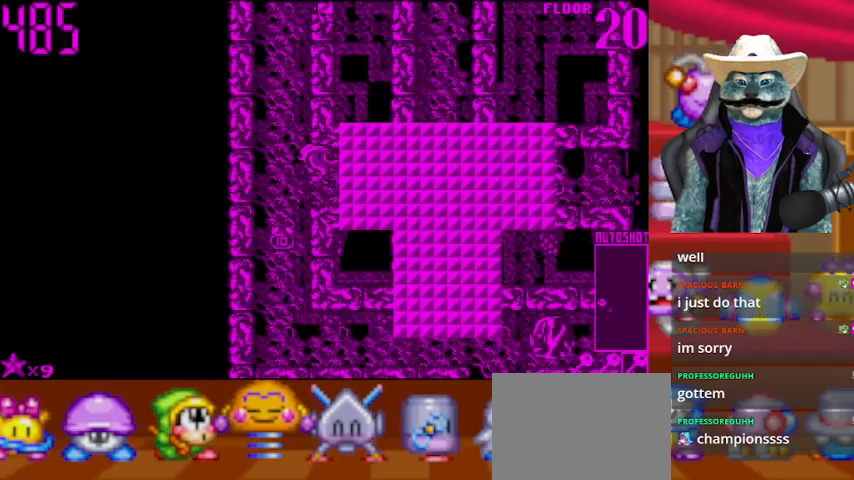
{"buttons": ["DPAD_DOWN"], "left_stick": "center", "right_stick": "center", "events": [[125, "DPAD_DOWN", "down"], [125, "DPAD_LEFT", "up"]]}
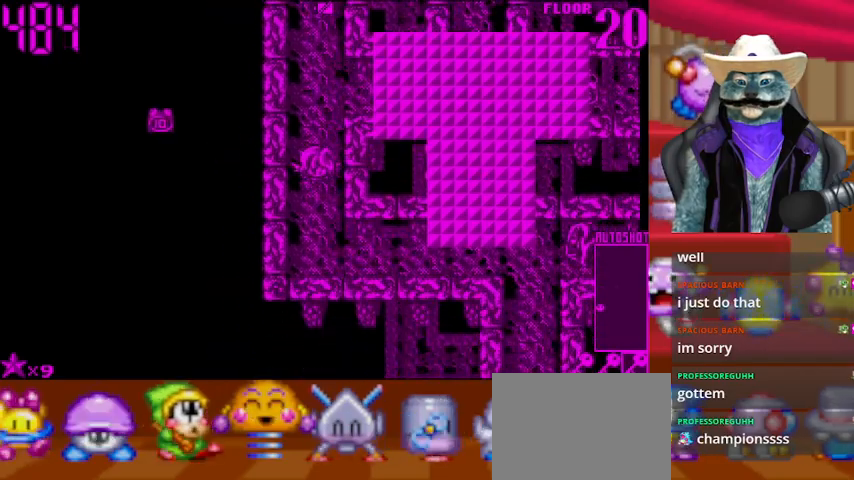
{"buttons": ["DPAD_RIGHT"], "left_stick": "center", "right_stick": "right", "events": [[334, "DPAD_RIGHT", "down"], [417, "DPAD_DOWN", "up"], [417, "right_stick", "right"]]}
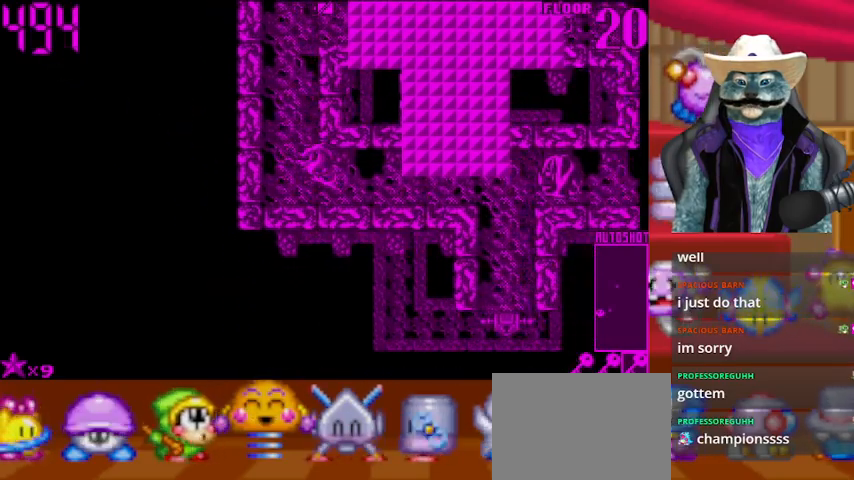
{"buttons": ["DPAD_RIGHT"], "left_stick": "center", "right_stick": "center", "events": [[125, "right_stick", "center"]]}
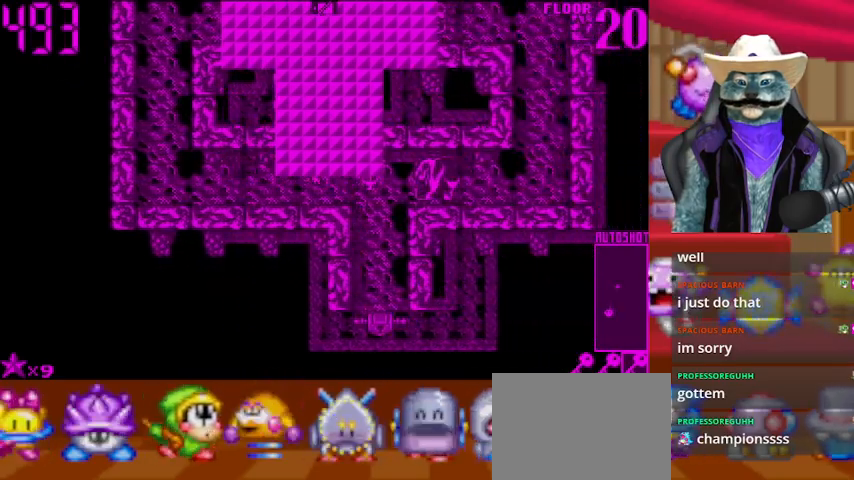
{"buttons": [], "left_stick": "center", "right_stick": "center", "events": [[42, "DPAD_RIGHT", "up"], [42, "DPAD_UP", "down"], [500, "DPAD_UP", "up"]]}
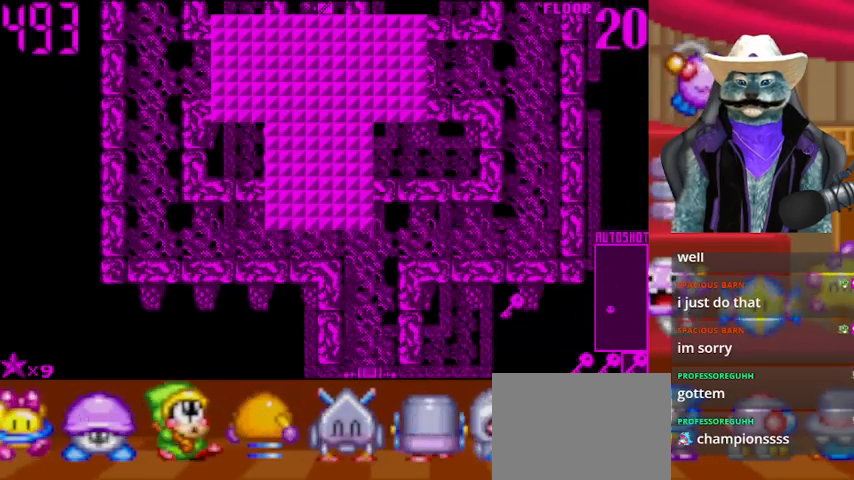
{"buttons": ["DPAD_RIGHT"], "left_stick": "center", "right_stick": "center", "events": [[42, "DPAD_DOWN", "down"], [334, "DPAD_DOWN", "up"], [334, "DPAD_RIGHT", "down"]]}
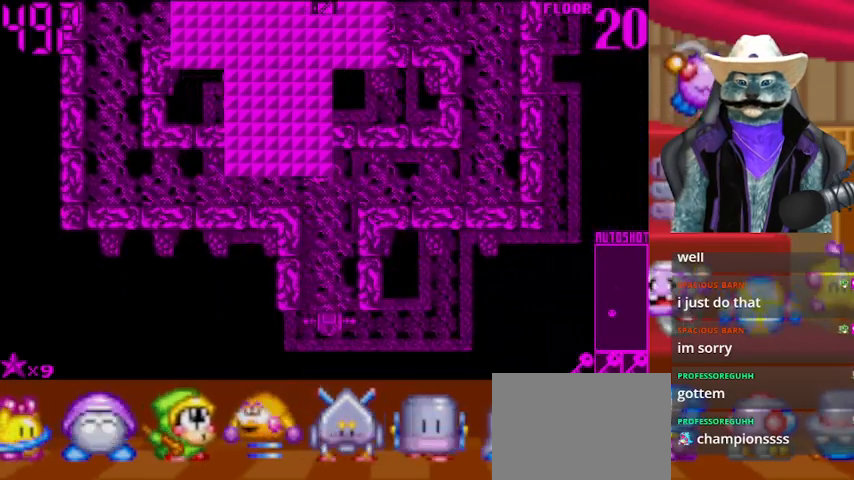
{"buttons": ["DPAD_RIGHT"], "left_stick": "center", "right_stick": "center", "events": []}
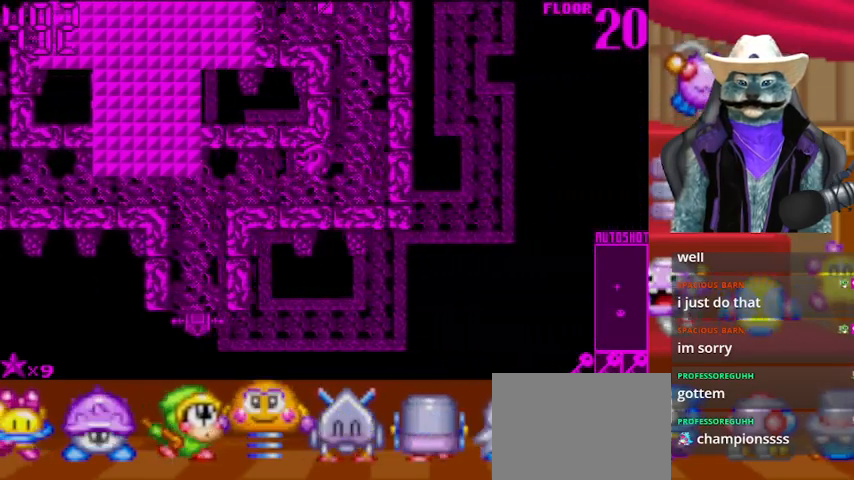
{"buttons": ["DPAD_UP"], "left_stick": "center", "right_stick": "center", "events": [[125, "DPAD_RIGHT", "up"], [125, "DPAD_UP", "down"], [292, "right_stick", "up"], [459, "right_stick", "center"]]}
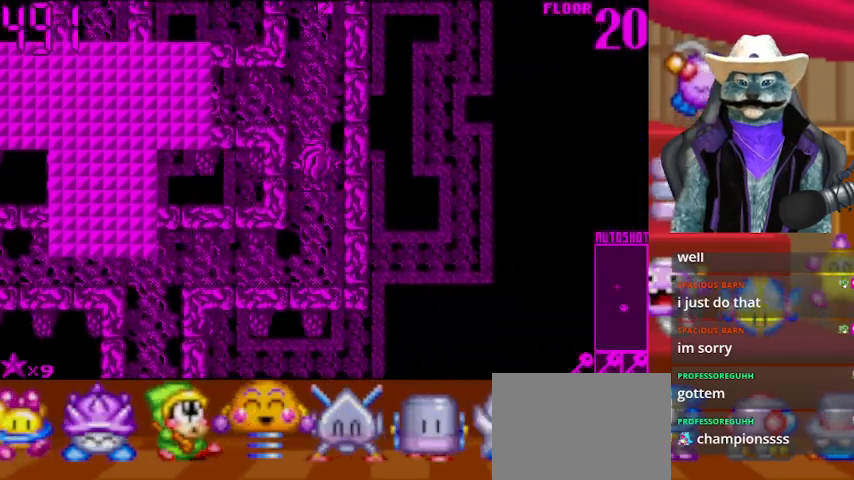
{"buttons": ["DPAD_LEFT"], "left_stick": "center", "right_stick": "center", "events": [[208, "DPAD_LEFT", "down"], [208, "DPAD_UP", "up"]]}
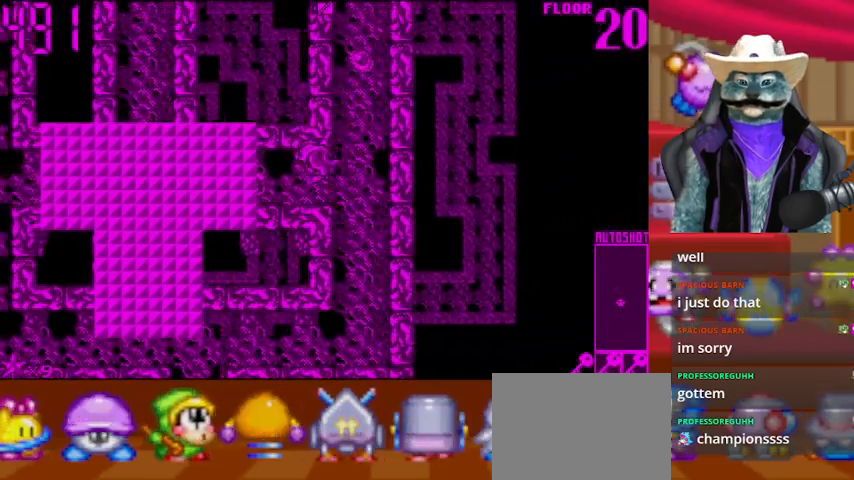
{"buttons": ["DPAD_RIGHT"], "left_stick": "center", "right_stick": "center", "events": [[251, "DPAD_LEFT", "up"], [292, "DPAD_RIGHT", "down"]]}
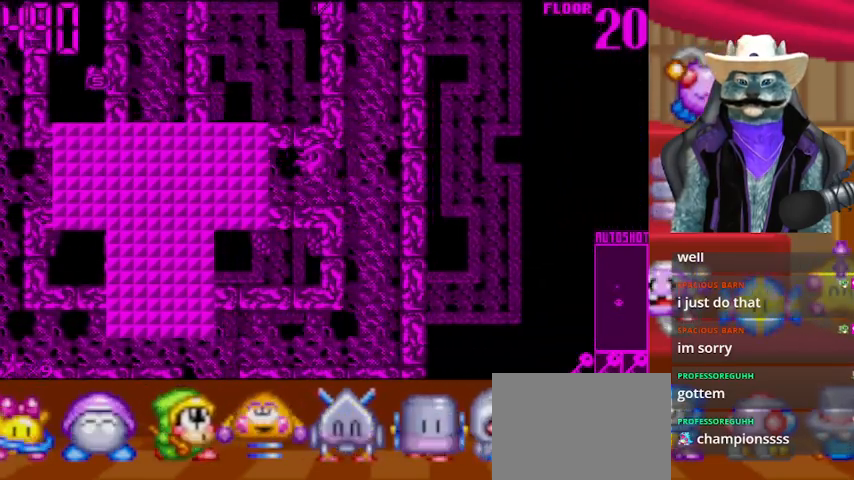
{"buttons": ["DPAD_UP"], "left_stick": "center", "right_stick": "up", "events": [[250, "DPAD_RIGHT", "up"], [250, "DPAD_UP", "down"], [375, "right_stick", "up"]]}
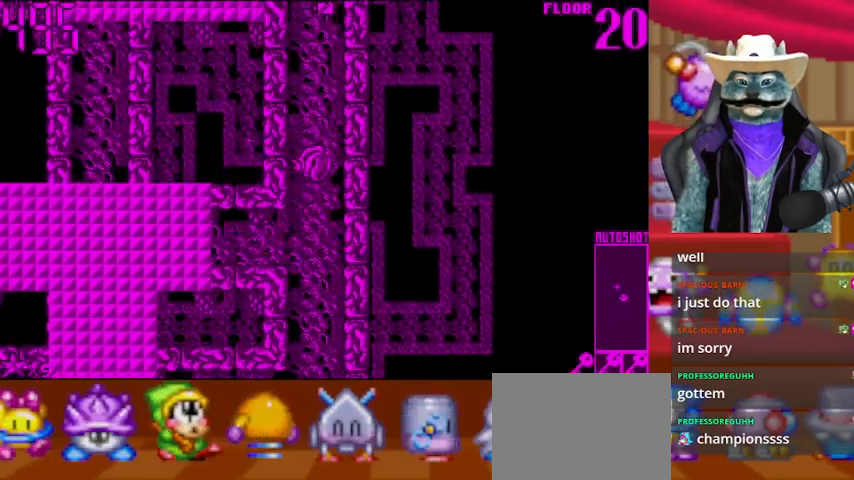
{"buttons": ["DPAD_UP"], "left_stick": "center", "right_stick": "center", "events": [[84, "right_stick", "center"]]}
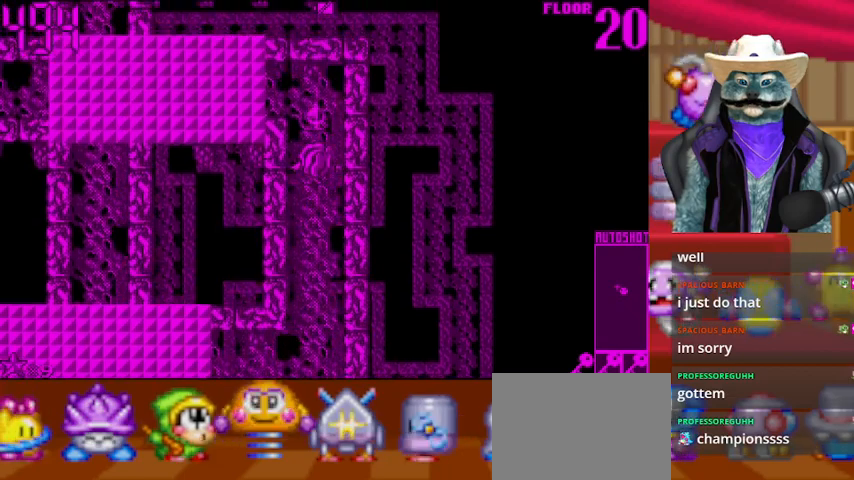
{"buttons": ["DPAD_LEFT"], "left_stick": "center", "right_stick": "left", "events": [[250, "DPAD_LEFT", "down"], [250, "DPAD_UP", "up"], [334, "right_stick", "left"]]}